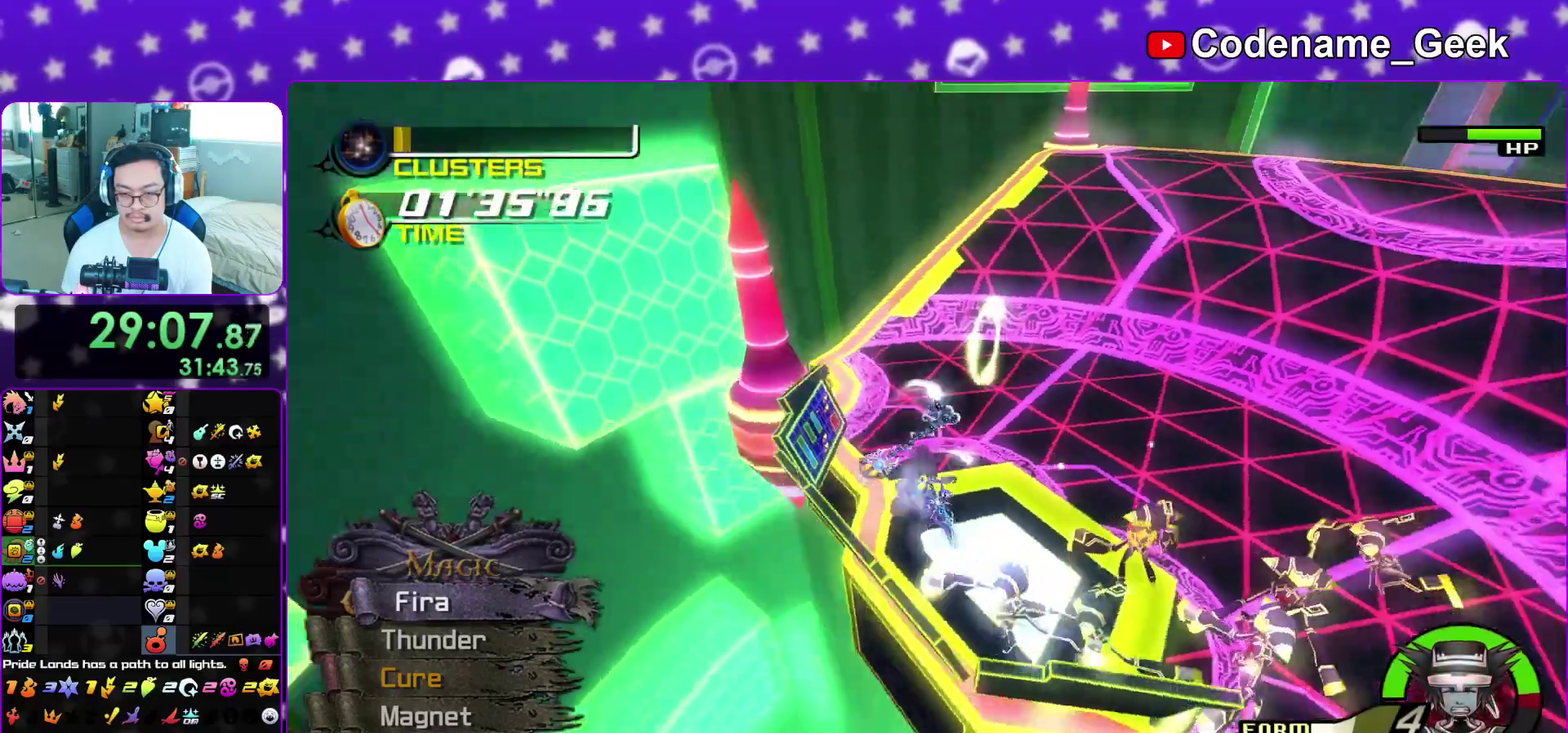
Gameplay with a controller (Nintendo layout); each line is a JSON object with the inputs held at the frame after it (dt_ms = milliseconds from this image to that frame). "events" lists button and stick changes between this image and that frame as [ms after this image, input, new state], when the widget could be followed in between. This overlay highlights the sticks when they move; stick clicks (L3 R3) are not distinguishable. Not read: L3 R3 SELECT START.
{"dt_ms": 300, "buttons": [], "left_stick": "center", "right_stick": "down-right", "events": []}
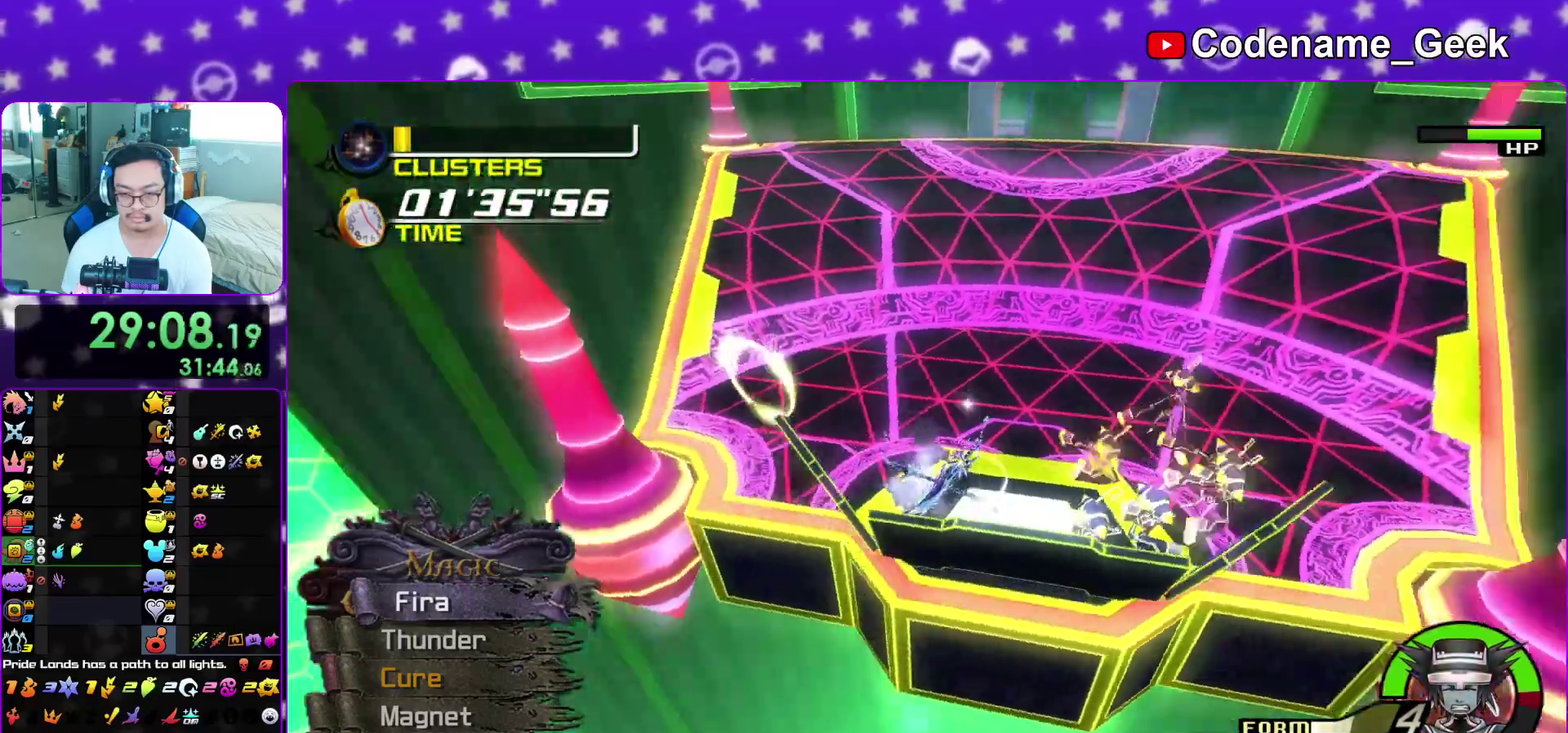
{"dt_ms": 900, "buttons": [], "left_stick": "center", "right_stick": "center", "events": [[750, "right_stick", "center"]]}
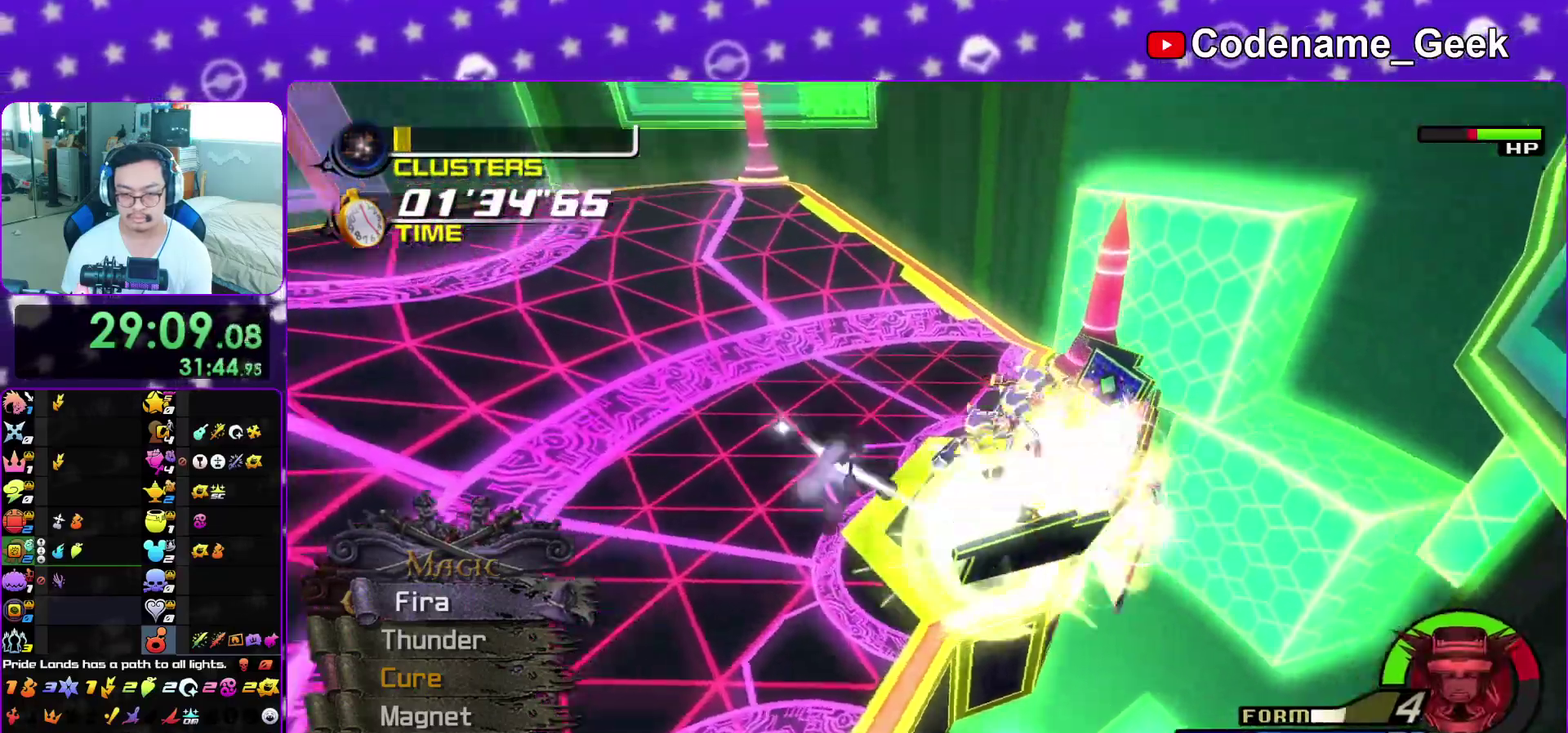
{"dt_ms": 300, "buttons": [], "left_stick": "center", "right_stick": "center", "events": []}
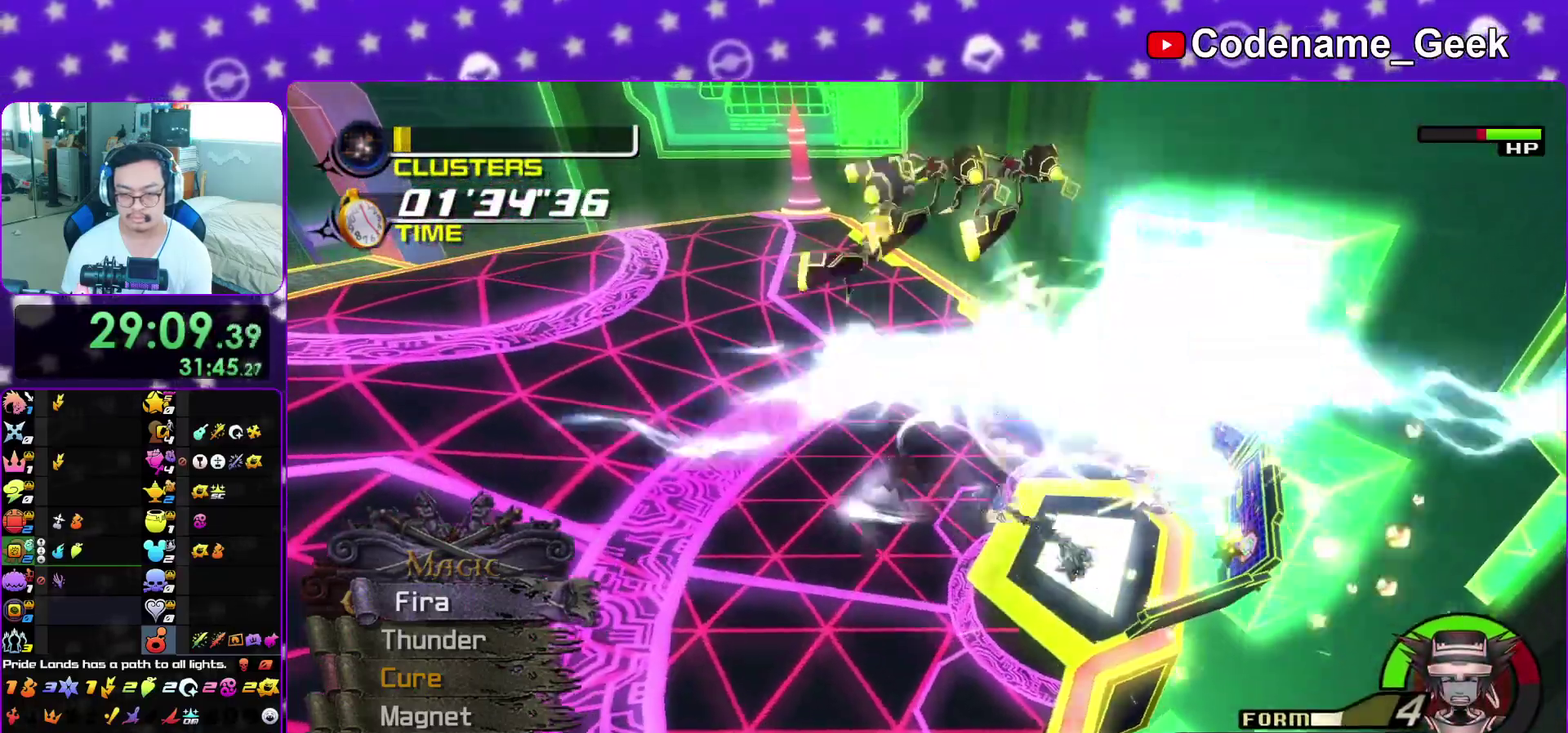
{"dt_ms": 500, "buttons": [], "left_stick": "up-right", "right_stick": "center", "events": [[33, "right_stick", "right"], [83, "right_stick", "down-right"], [267, "right_stick", "center"], [350, "left_stick", "up-right"]]}
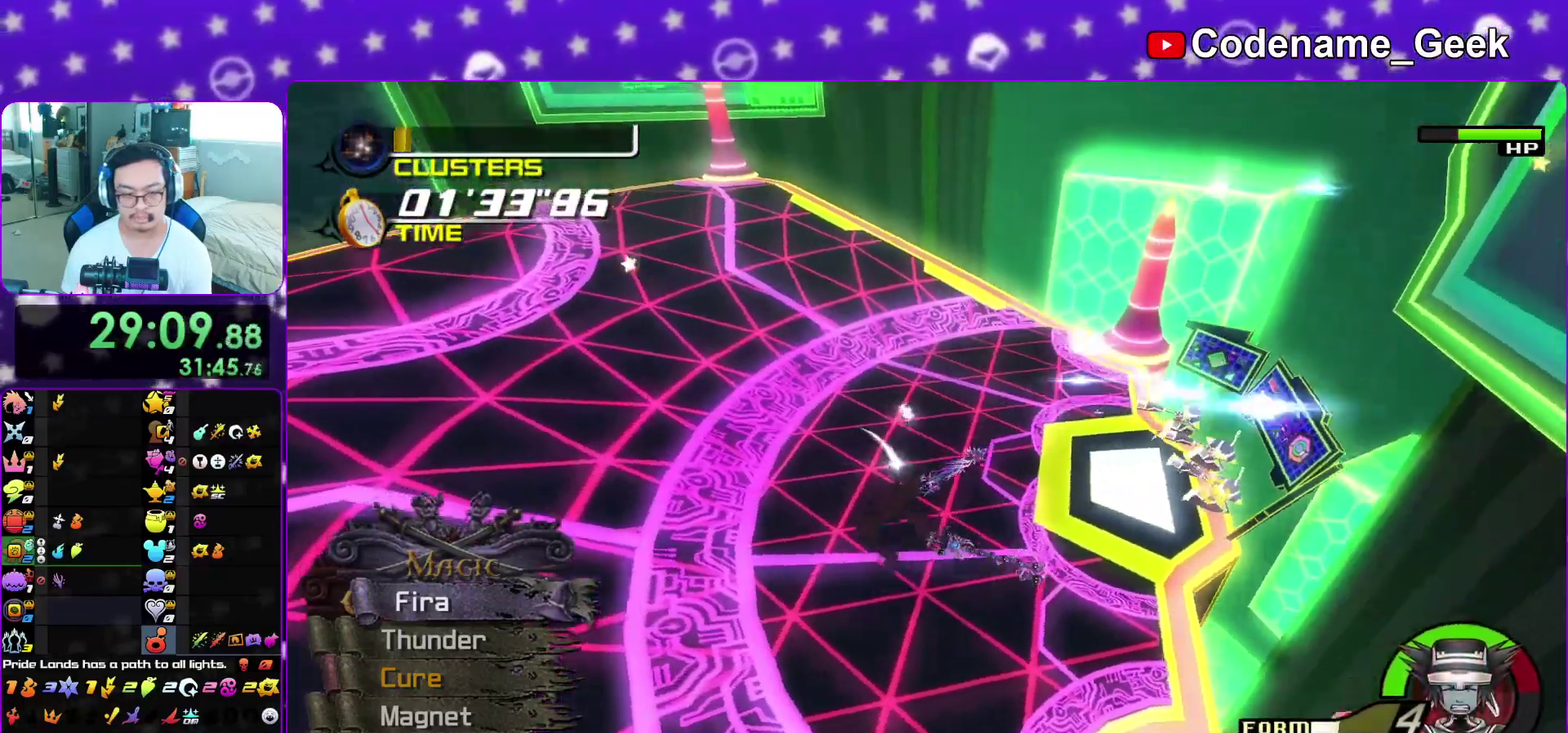
{"dt_ms": 500, "buttons": [], "left_stick": "center", "right_stick": "down", "events": [[50, "right_stick", "right"], [67, "left_stick", "center"], [133, "right_stick", "down-right"], [217, "left_stick", "down"], [333, "left_stick", "down-left"], [433, "right_stick", "down"], [450, "left_stick", "center"]]}
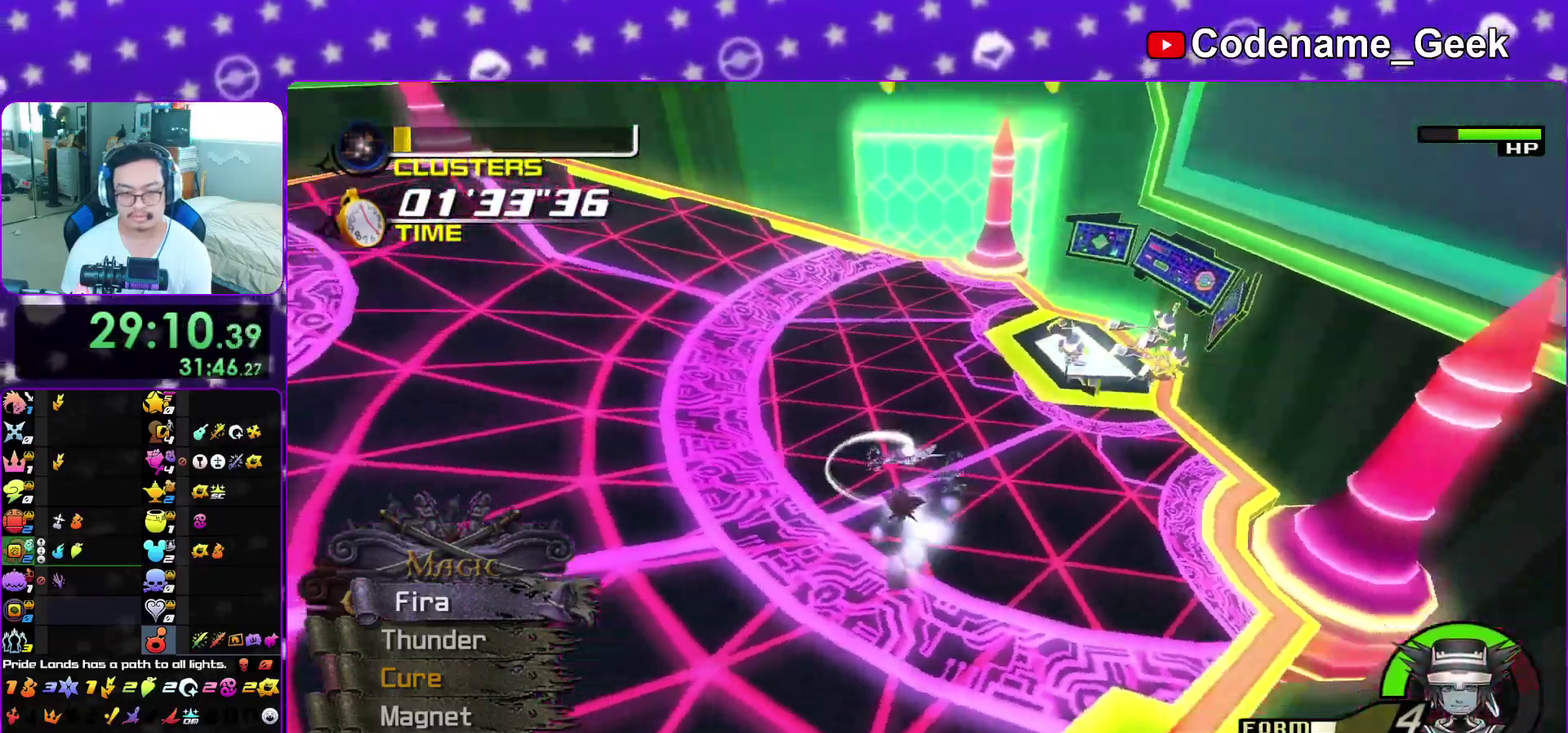
{"dt_ms": 400, "buttons": ["A"], "left_stick": "up", "right_stick": "down", "events": [[67, "left_stick", "up-right"], [117, "left_stick", "up"], [167, "left_stick", "center"], [217, "left_stick", "up"], [367, "A", "down"]]}
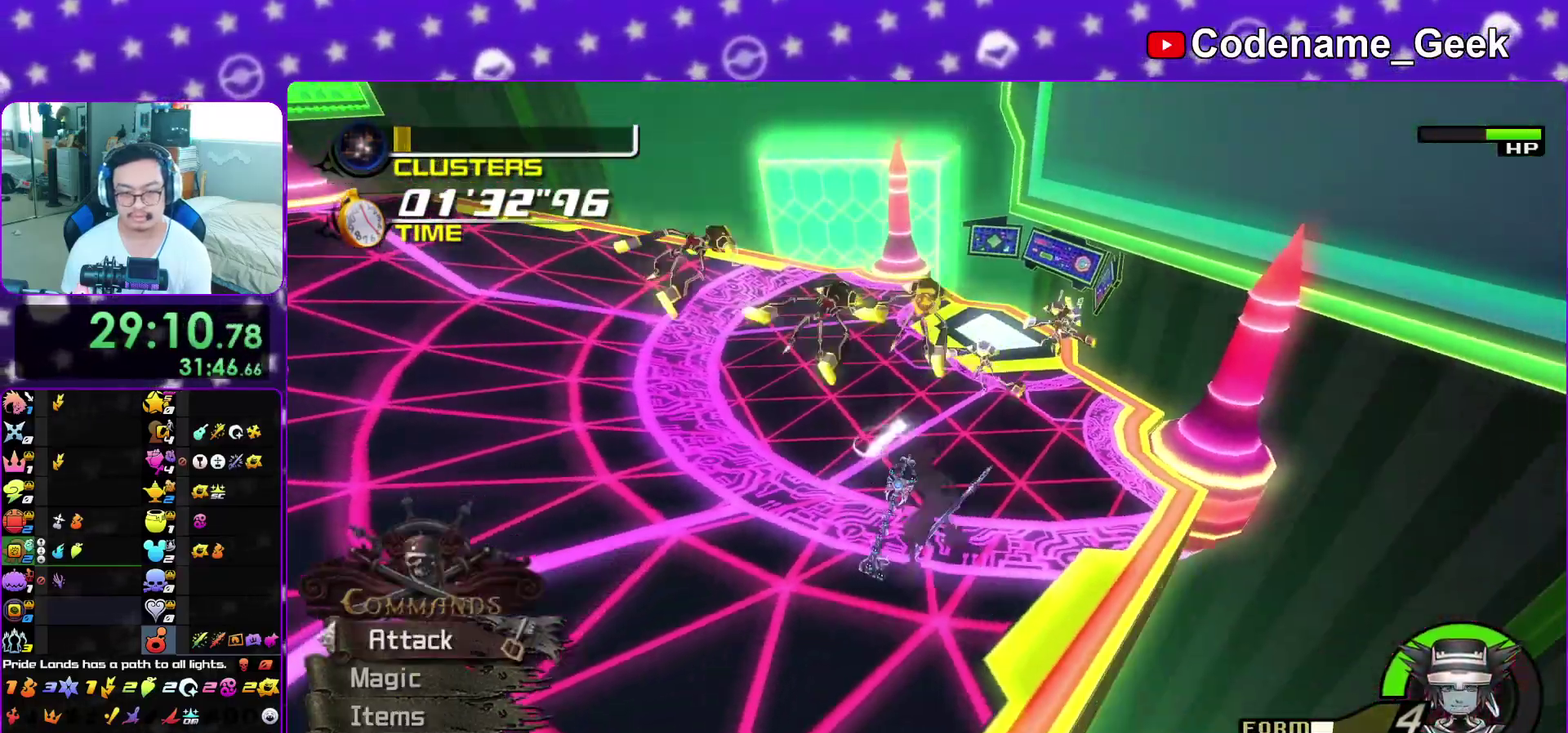
{"dt_ms": 600, "buttons": ["A"], "left_stick": "up-right", "right_stick": "down", "events": [[83, "A", "up"], [167, "A", "down"], [167, "left_stick", "center"], [267, "A", "up"], [283, "DPAD_DOWN", "down"], [383, "DPAD_DOWN", "up"], [517, "A", "down"], [517, "left_stick", "up-left"], [600, "left_stick", "up-right"]]}
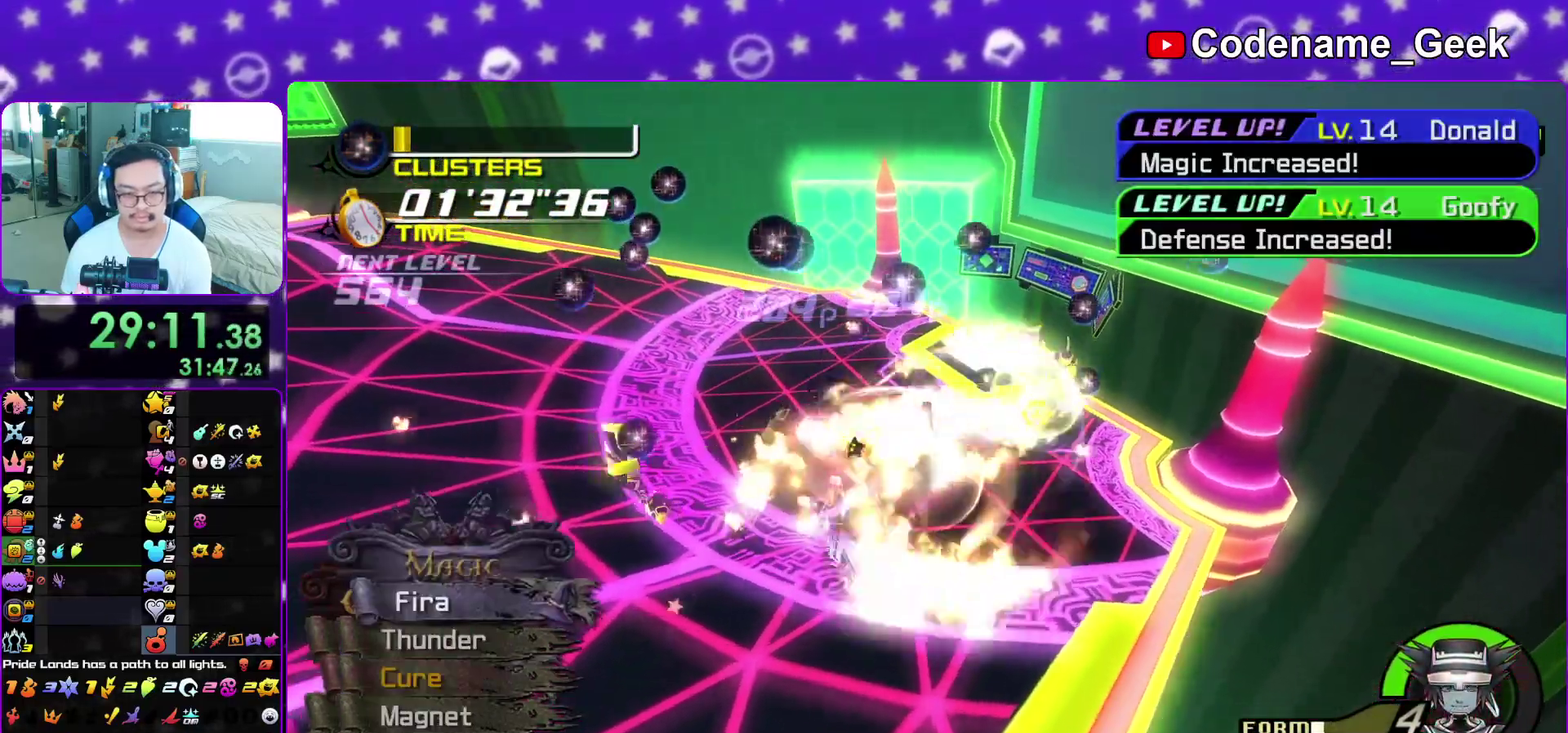
{"dt_ms": 400, "buttons": ["A"], "left_stick": "down", "right_stick": "down-left", "events": [[33, "A", "up"], [100, "A", "down"], [217, "A", "up"], [300, "A", "down"], [383, "left_stick", "down"], [400, "right_stick", "down-left"]]}
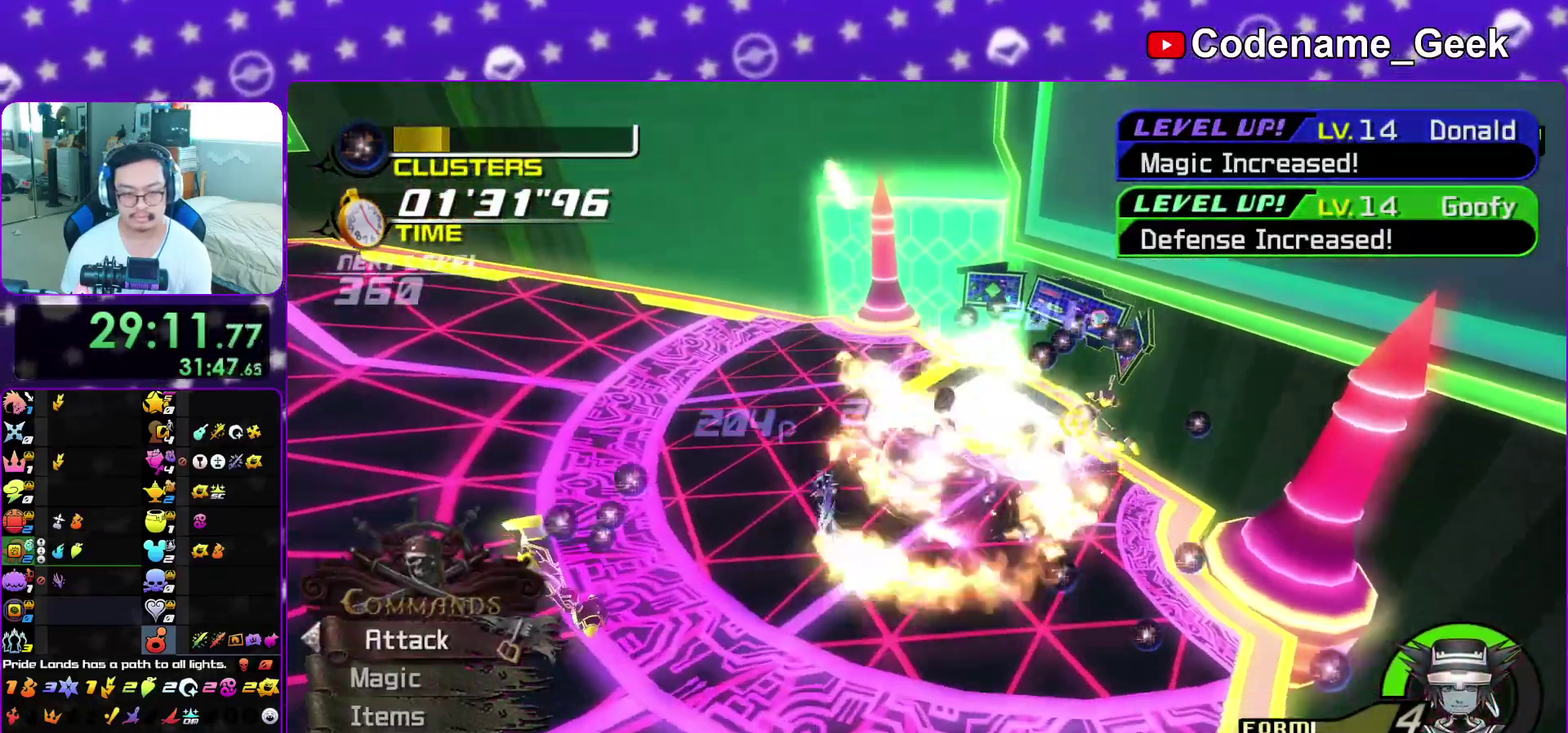
{"dt_ms": 600, "buttons": [], "left_stick": "up-left", "right_stick": "down-left"}
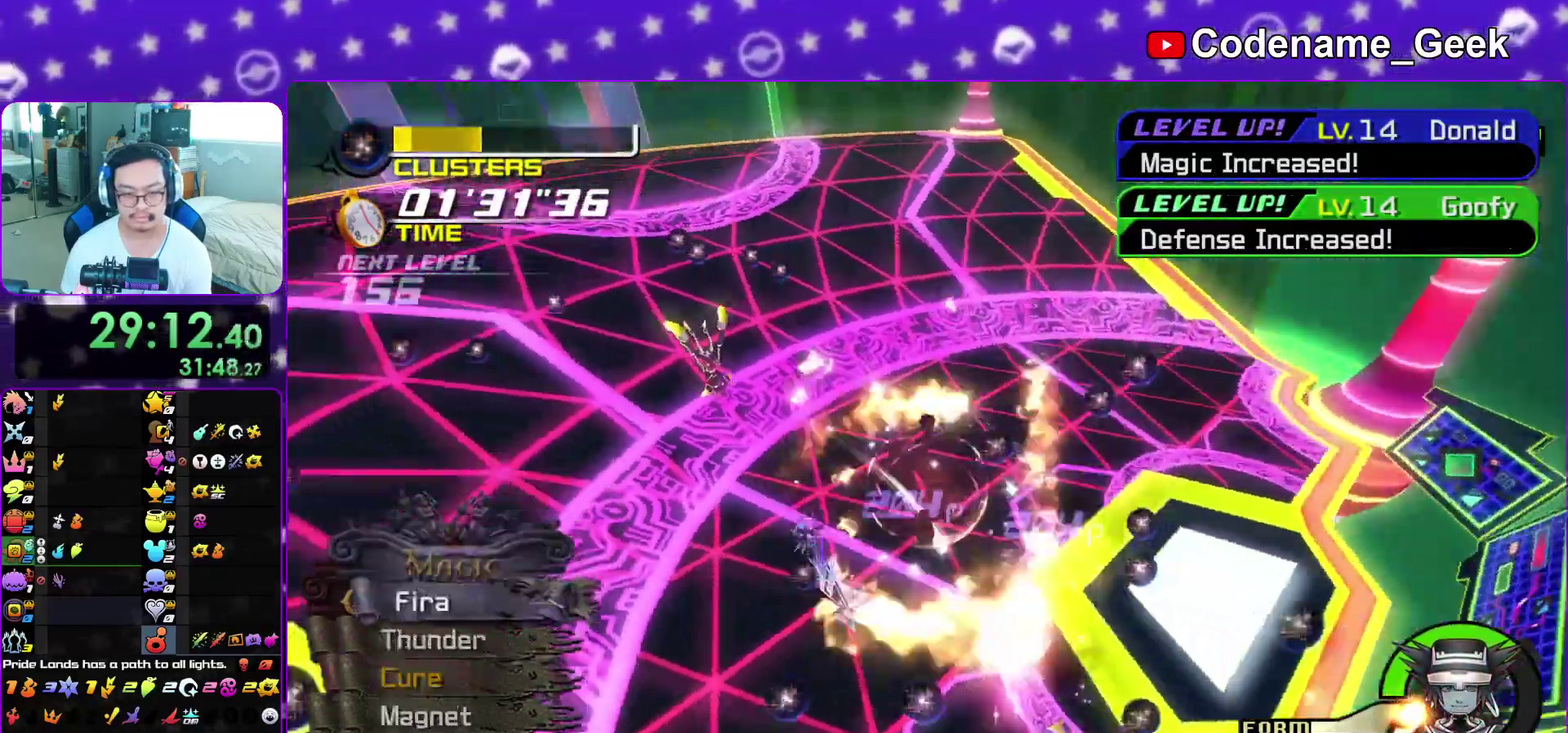
{"dt_ms": 300, "buttons": ["A"], "left_stick": "up", "right_stick": "down-left"}
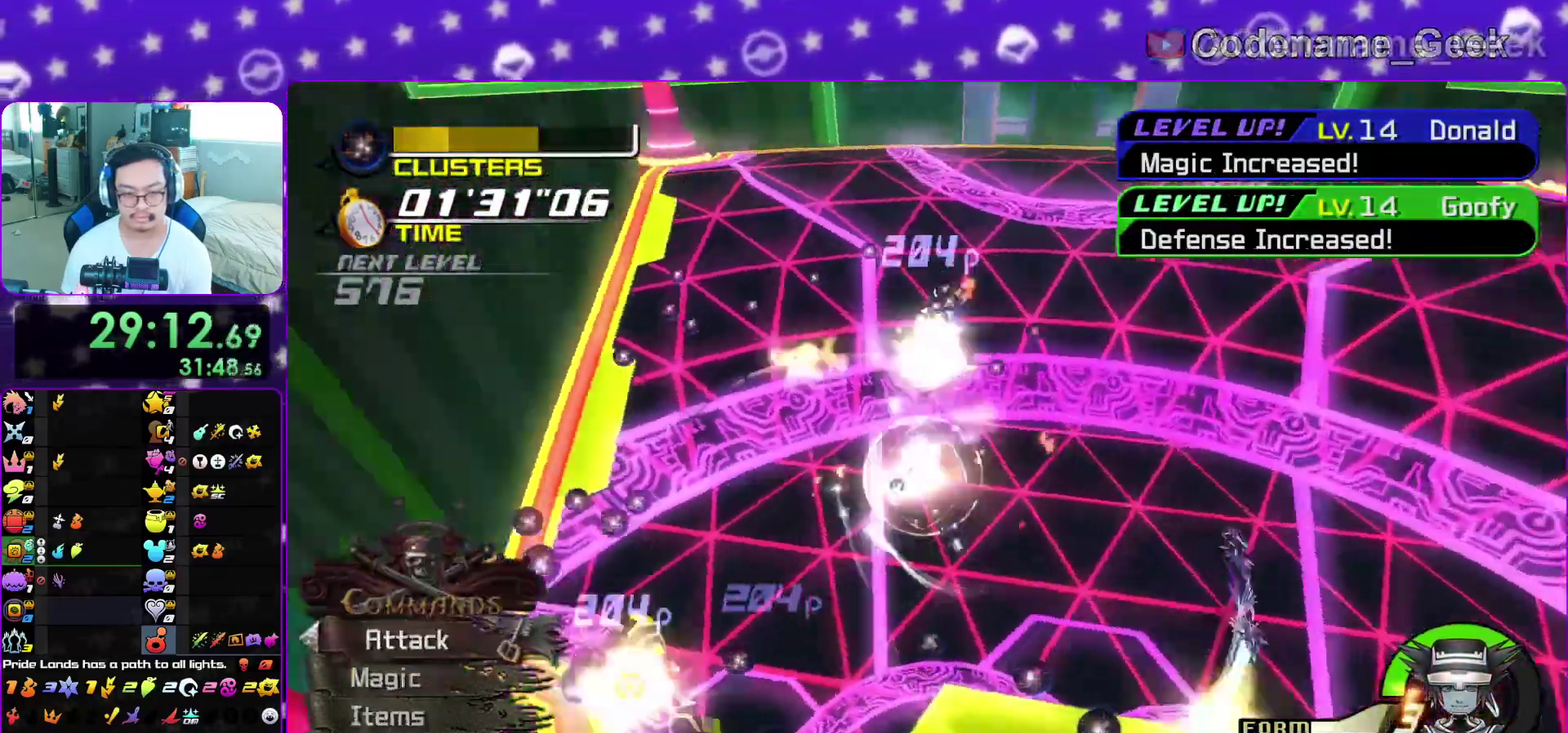
{"dt_ms": 900, "buttons": ["B"], "left_stick": "up-right", "right_stick": "center"}
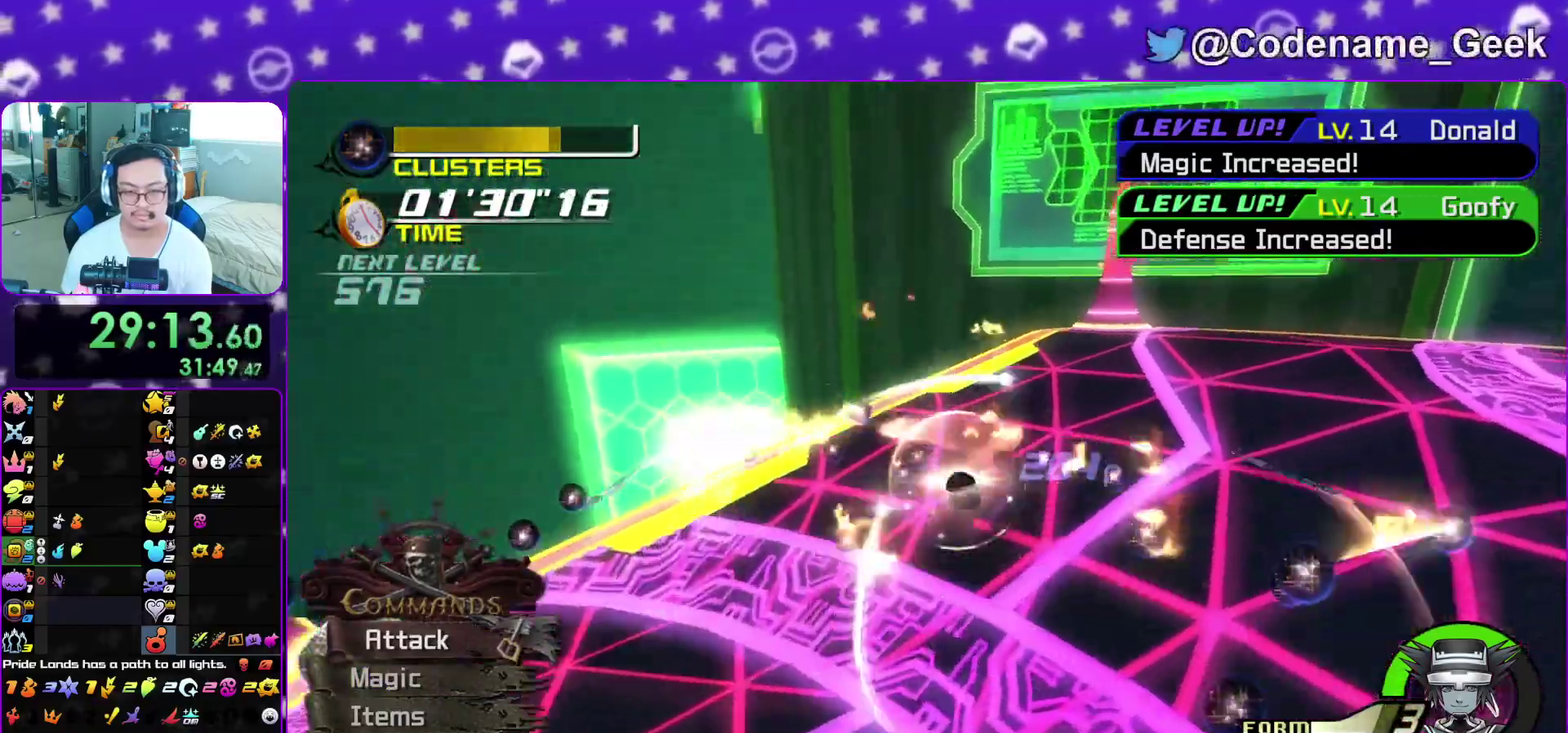
{"dt_ms": 300, "buttons": [], "left_stick": "up-right", "right_stick": "center", "events": [[67, "B", "up"], [133, "B", "down"], [233, "B", "up"]]}
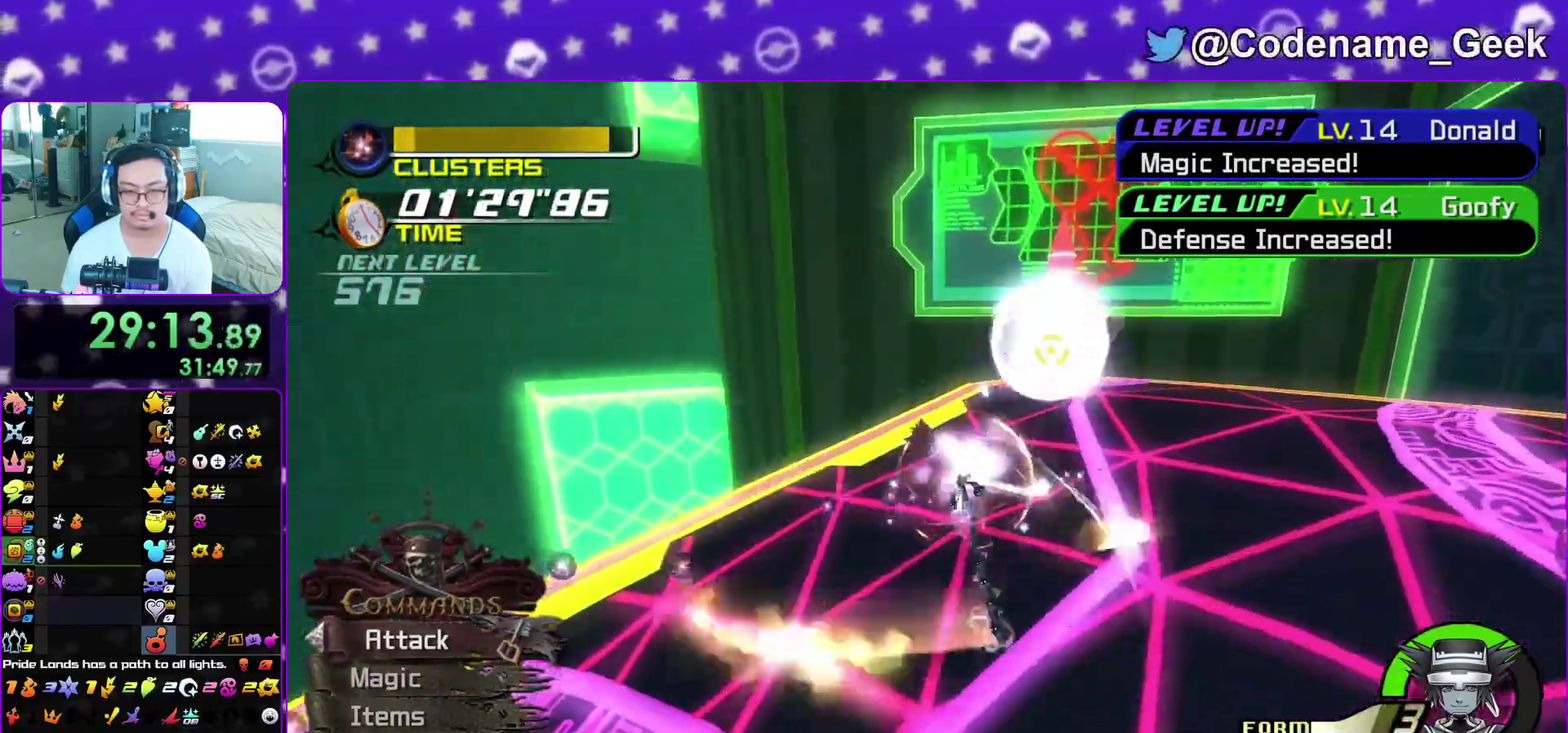
{"dt_ms": 600, "buttons": ["L1"], "left_stick": "left", "right_stick": "up", "events": [[50, "B", "down"], [133, "B", "up"], [150, "left_stick", "up"], [283, "left_stick", "up-left"], [283, "right_stick", "down"], [367, "right_stick", "down-left"], [383, "left_stick", "center"], [500, "L1", "down"], [533, "left_stick", "left"], [533, "right_stick", "up"]]}
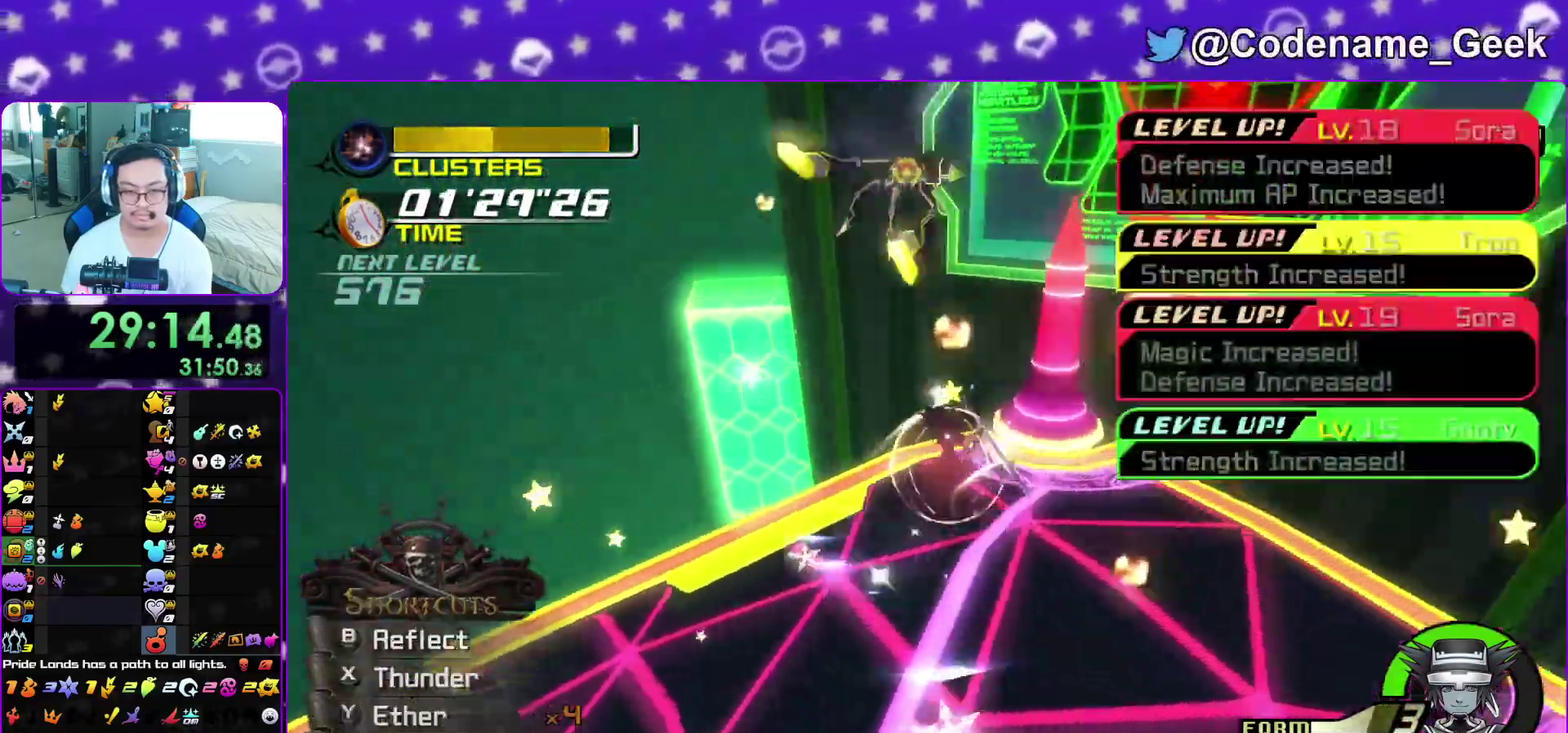
{"dt_ms": 400, "buttons": ["X", "L1"], "left_stick": "left", "right_stick": "down-left", "events": [[50, "right_stick", "down-left"], [217, "X", "down"], [333, "X", "up"], [383, "X", "down"]]}